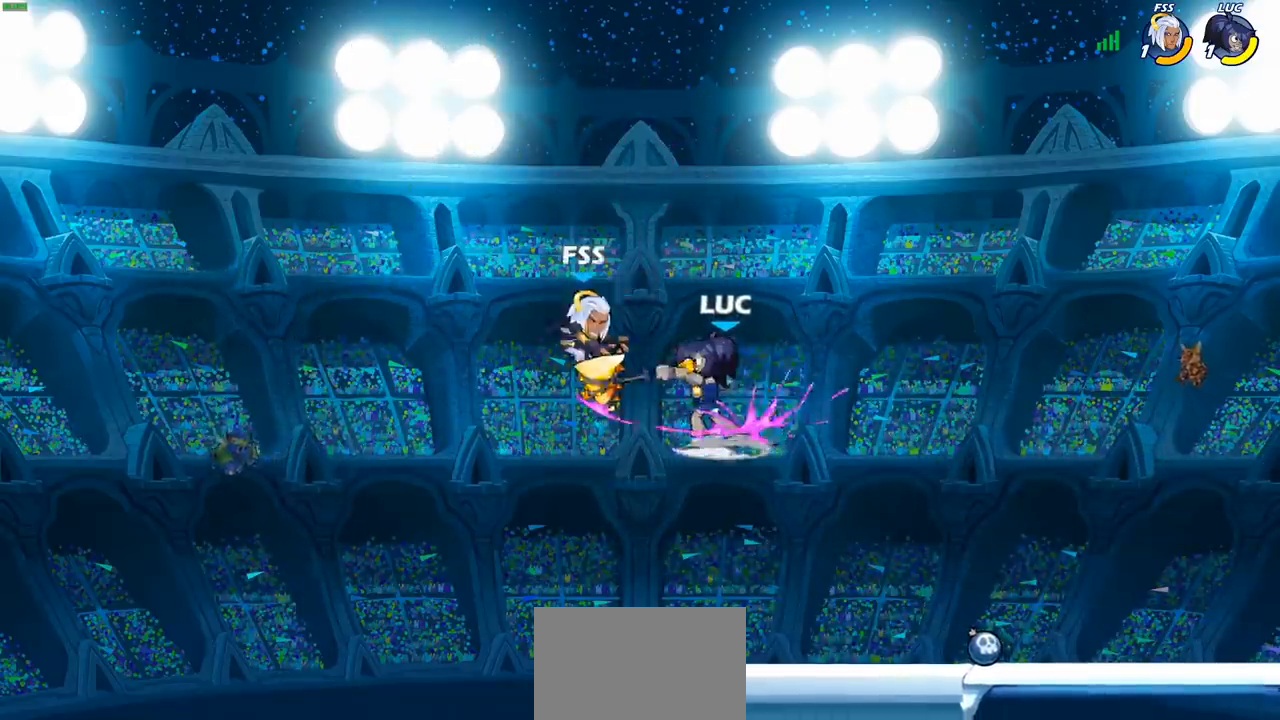
Gameplay with a controller (PlayStation layout); each line is a JSON object with the inputs held at the frame after it. "events" lists button and stick changes between this image and that frame as [ms after this image, input, new state], when the widget could be followed in between. Not read: R3.
{"buttons": [], "left_stick": "center", "right_stick": "center", "events": []}
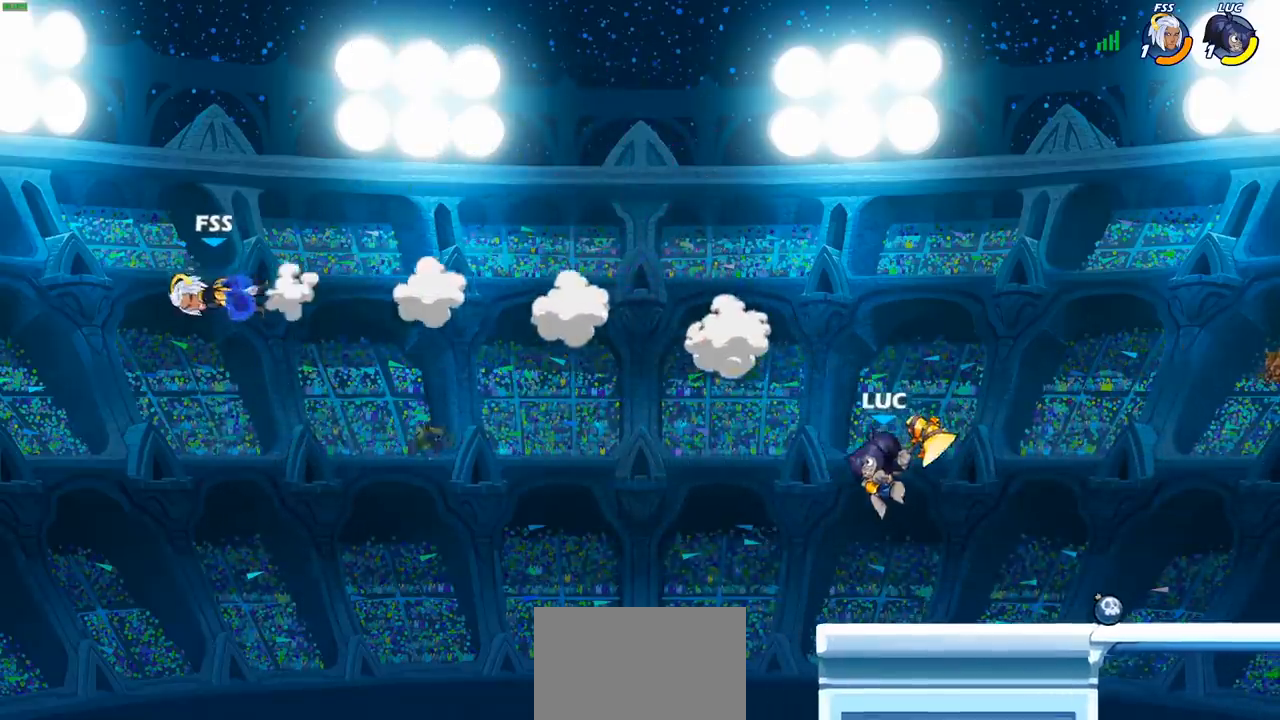
{"buttons": [], "left_stick": "up-left", "right_stick": "center", "events": [[267, "CROSS", "down"], [400, "left_stick", "up-left"], [417, "CROSS", "up"]]}
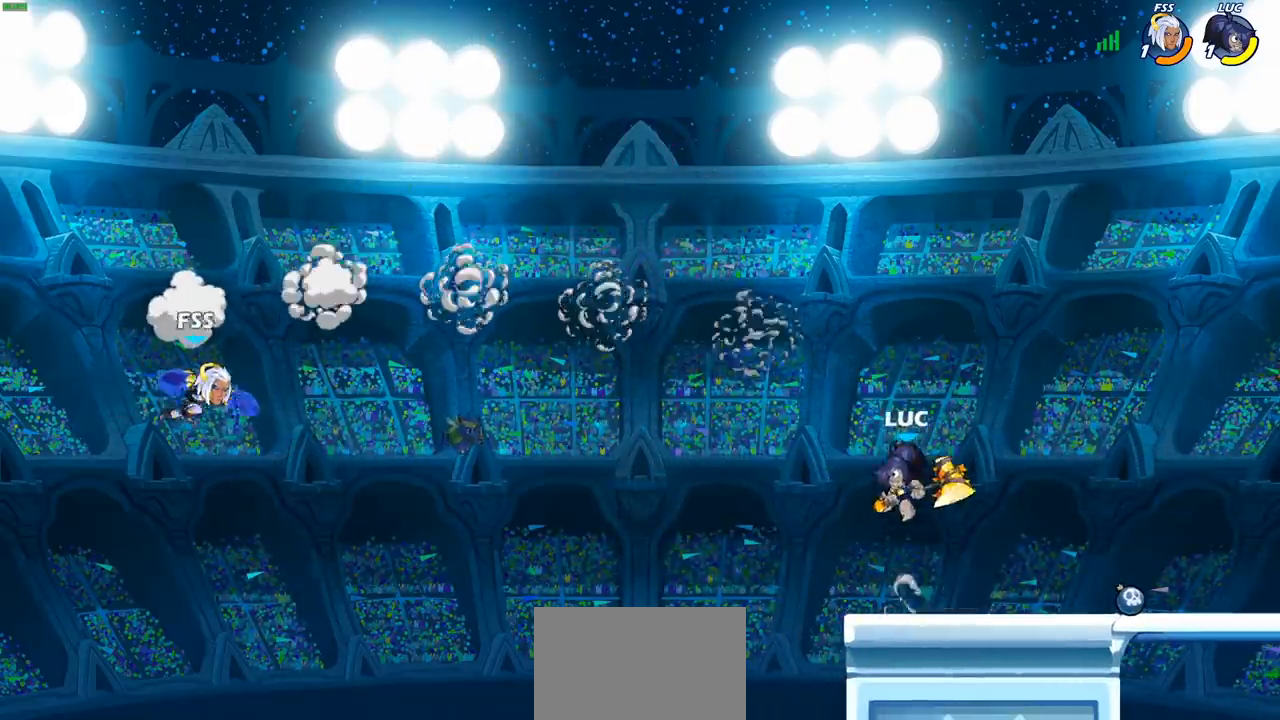
{"buttons": [], "left_stick": "right", "right_stick": "center", "events": [[383, "left_stick", "up-right"], [433, "left_stick", "right"]]}
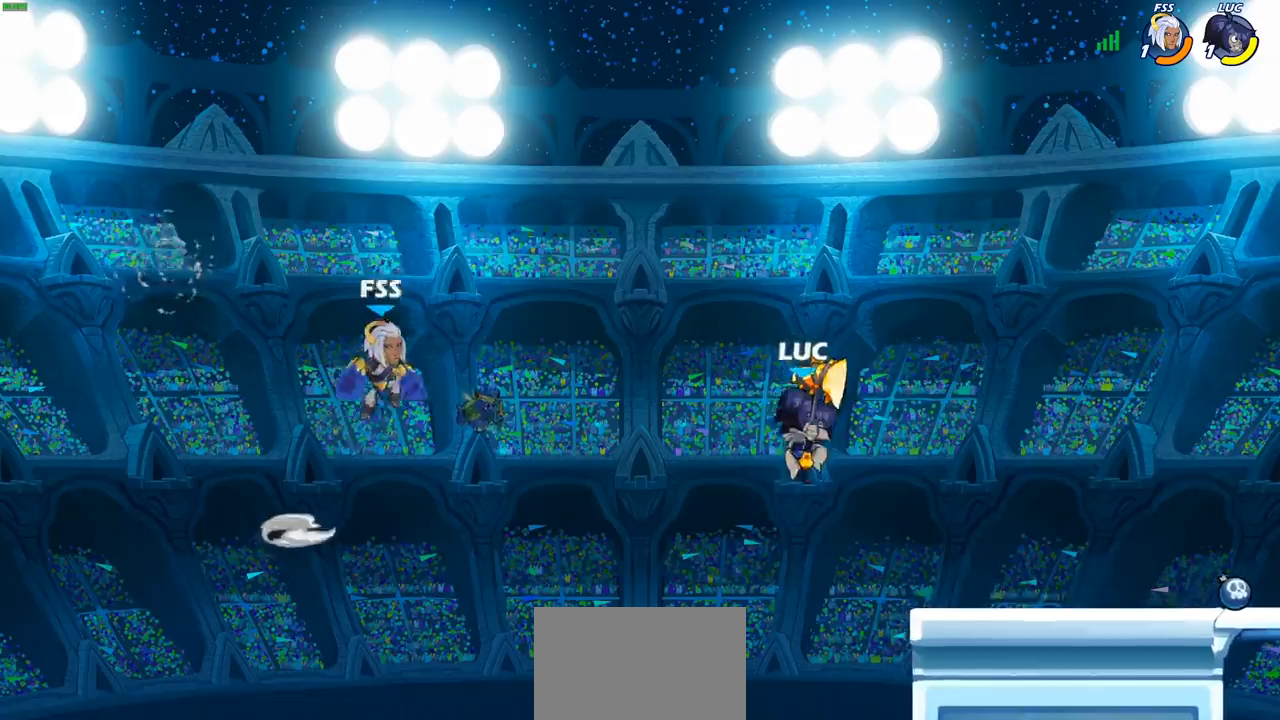
{"buttons": [], "left_stick": "center", "right_stick": "center", "events": [[183, "left_stick", "up"], [200, "CROSS", "down"], [367, "CROSS", "up"], [367, "left_stick", "right"], [450, "left_stick", "center"]]}
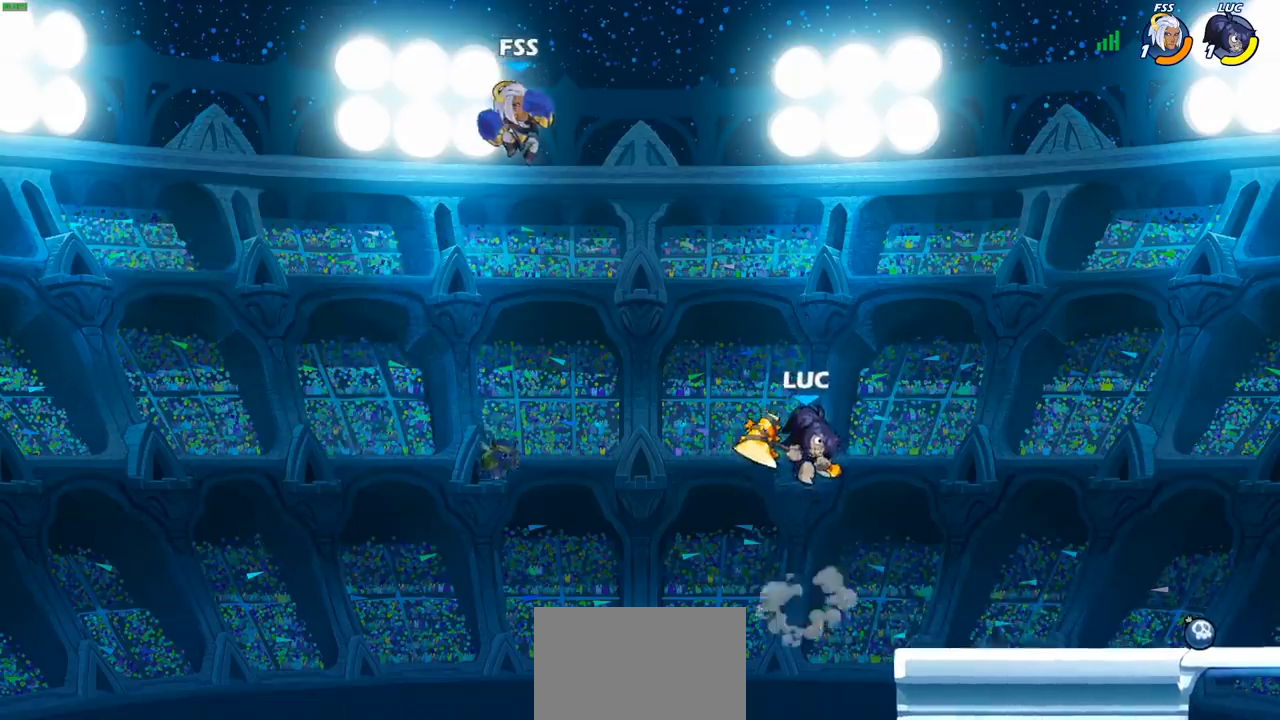
{"buttons": [], "left_stick": "center", "right_stick": "center", "events": [[83, "CROSS", "down"], [83, "left_stick", "right"], [250, "left_stick", "left"], [267, "CROSS", "up"], [300, "SQUARE", "down"], [383, "SQUARE", "up"], [483, "left_stick", "center"]]}
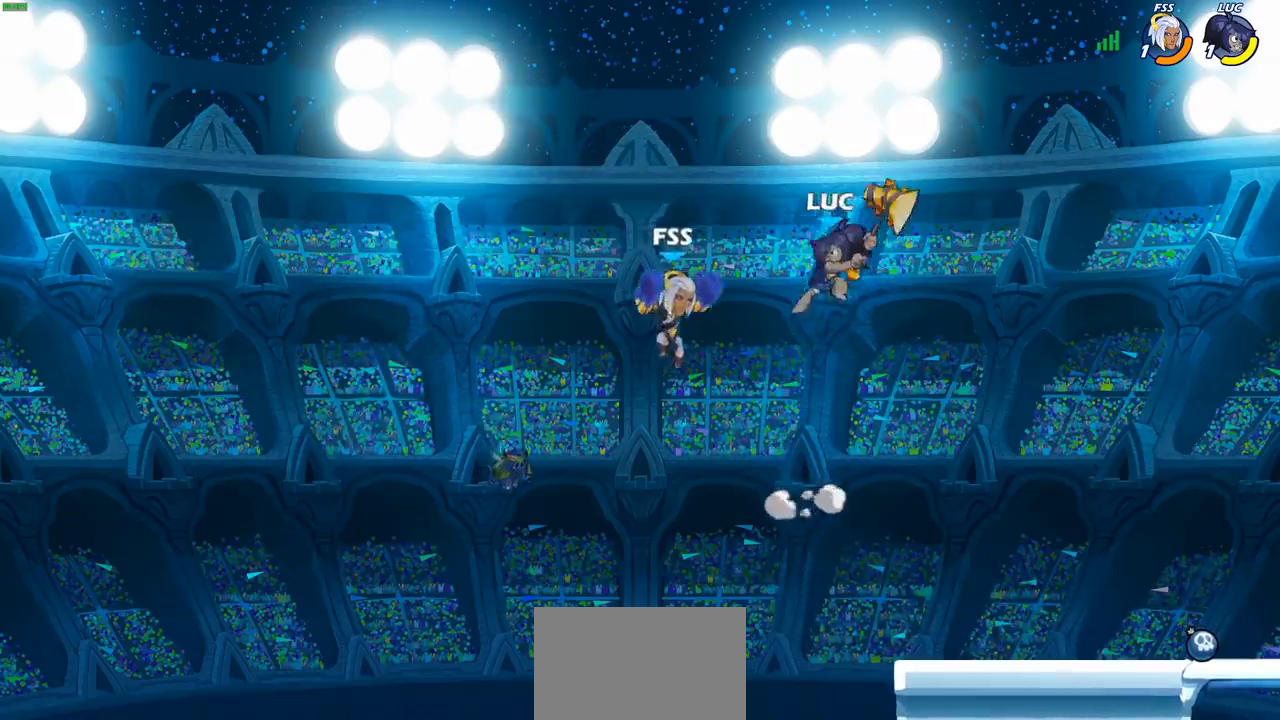
{"buttons": [], "left_stick": "right", "right_stick": "center", "events": [[83, "left_stick", "right"]]}
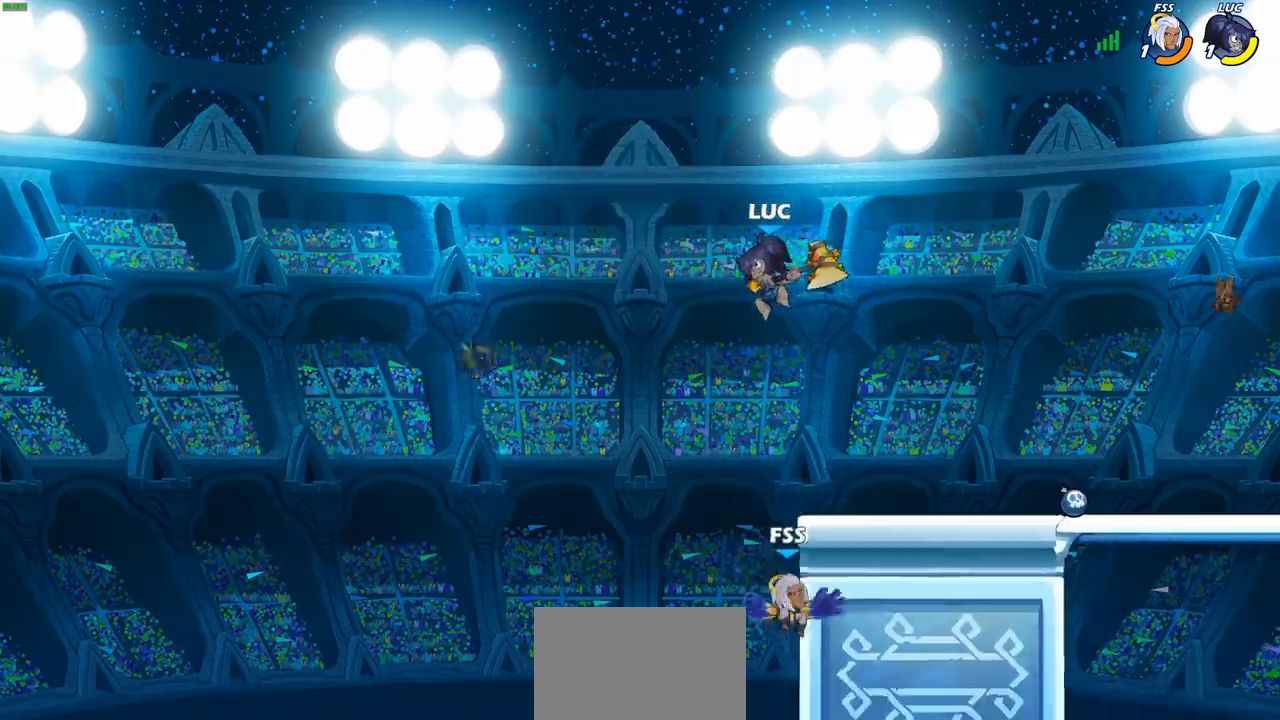
{"buttons": [], "left_stick": "right", "right_stick": "center", "events": [[33, "left_stick", "down"], [50, "SQUARE", "down"], [133, "SQUARE", "up"], [200, "left_stick", "right"]]}
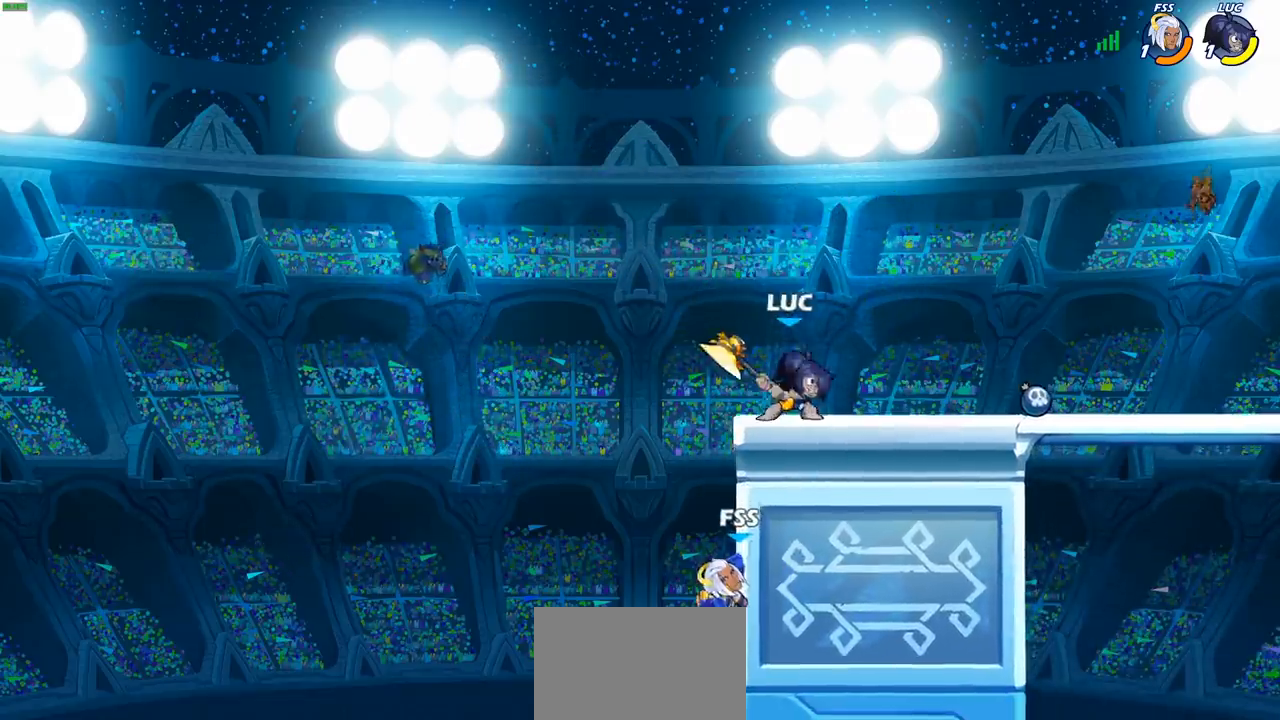
{"buttons": ["R2"], "left_stick": "right", "right_stick": "center", "events": [[50, "left_stick", "up-left"], [283, "left_stick", "right"], [450, "R2", "down"]]}
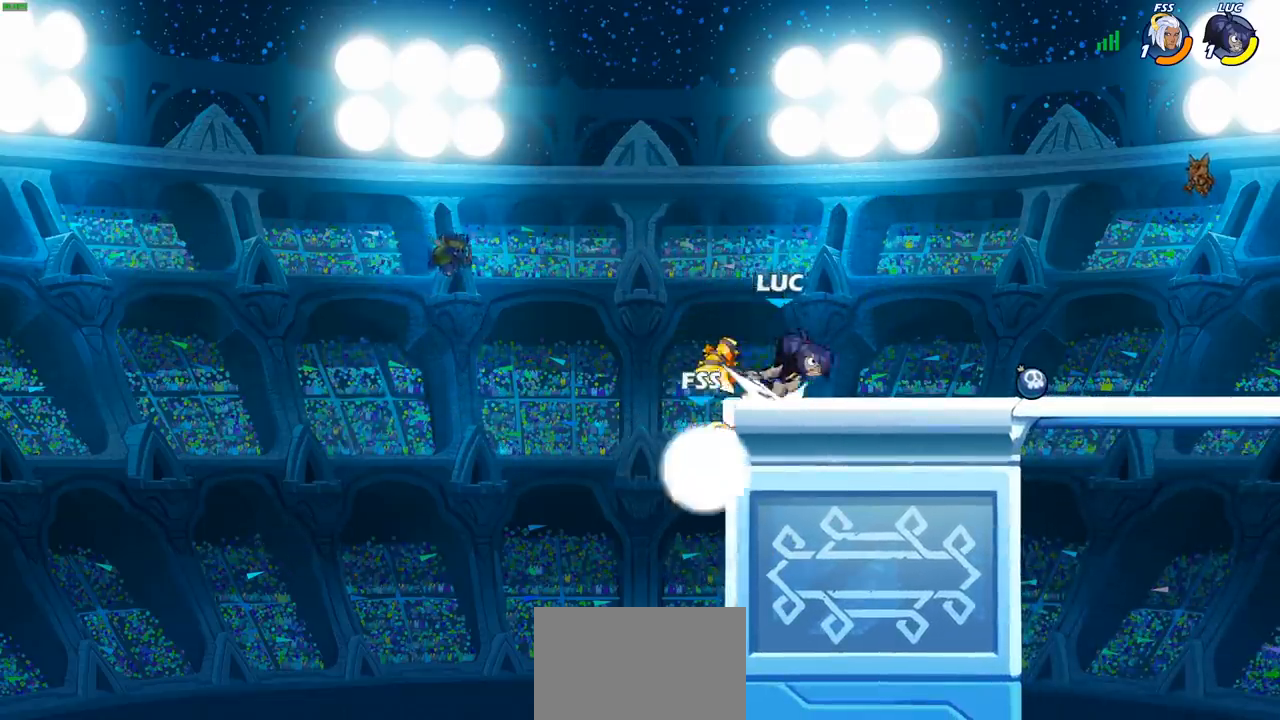
{"buttons": [], "left_stick": "left", "right_stick": "center", "events": [[150, "R2", "up"], [217, "left_stick", "left"]]}
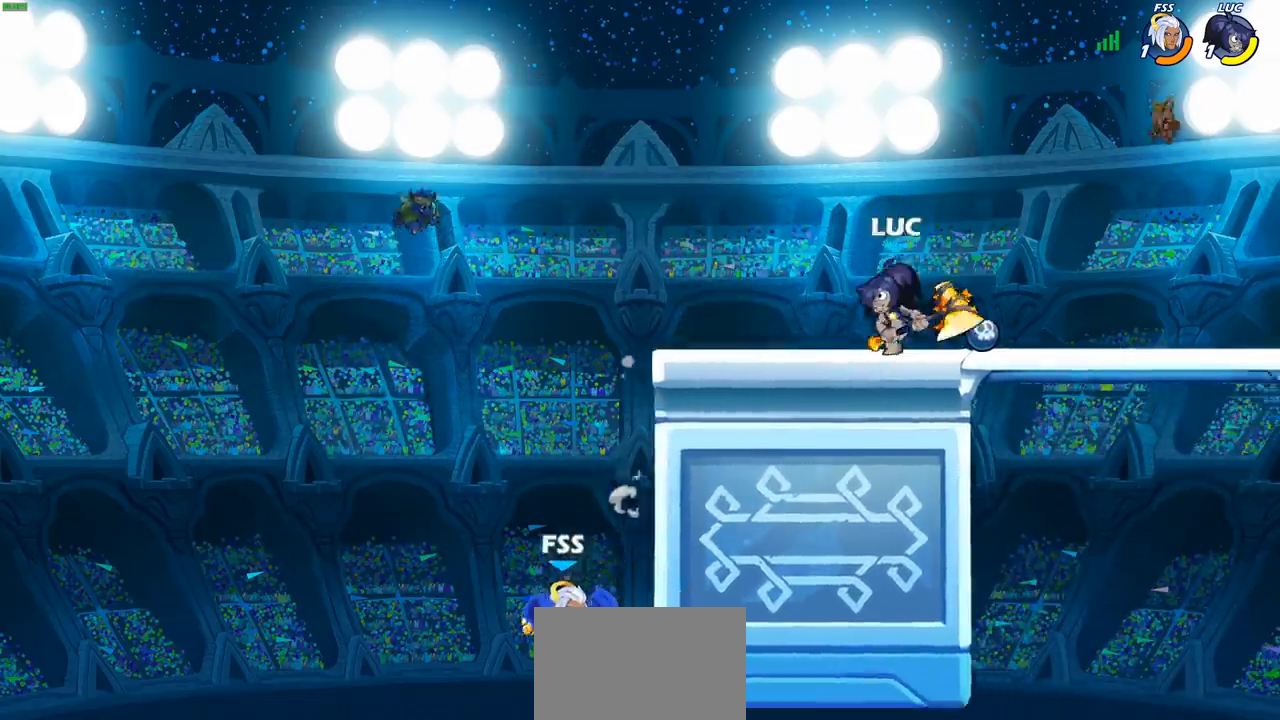
{"buttons": [], "left_stick": "down", "right_stick": "center", "events": [[50, "CIRCLE", "down"], [50, "left_stick", "down-left"], [133, "CIRCLE", "up"], [367, "CIRCLE", "down"], [400, "CIRCLE", "up"], [433, "left_stick", "down"]]}
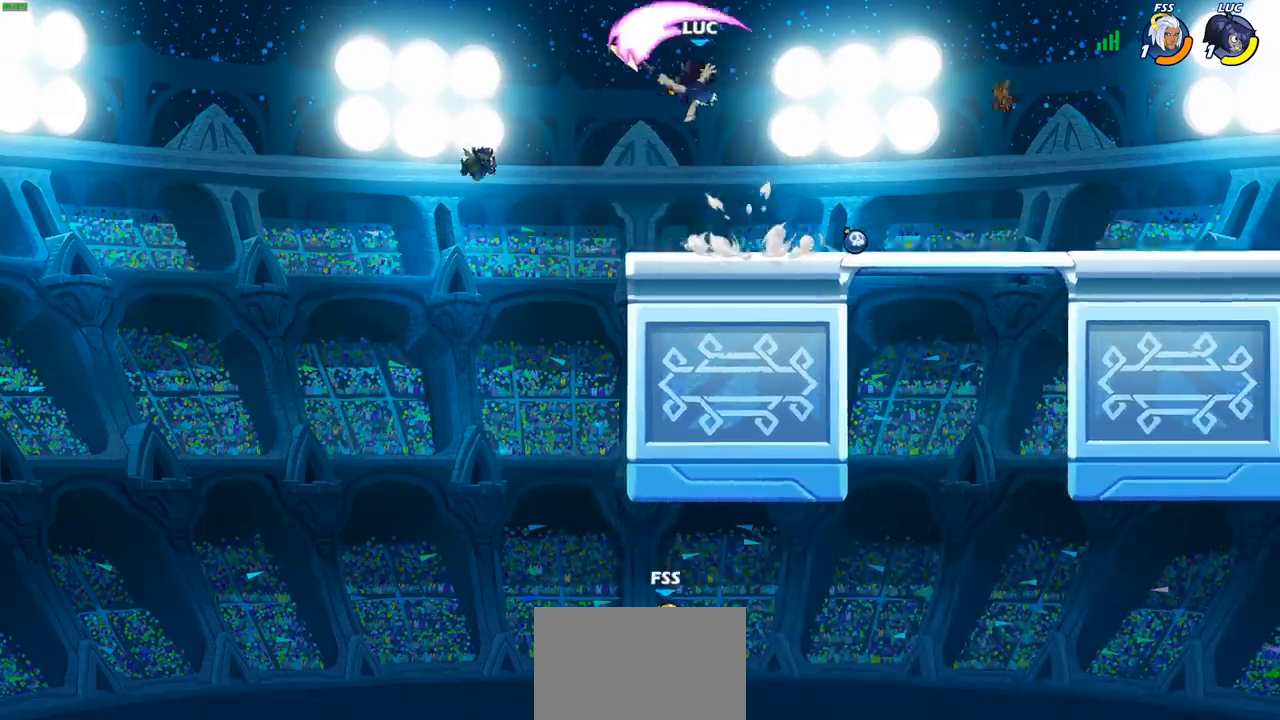
{"buttons": [], "left_stick": "right", "right_stick": "center", "events": [[67, "left_stick", "center"], [250, "left_stick", "right"]]}
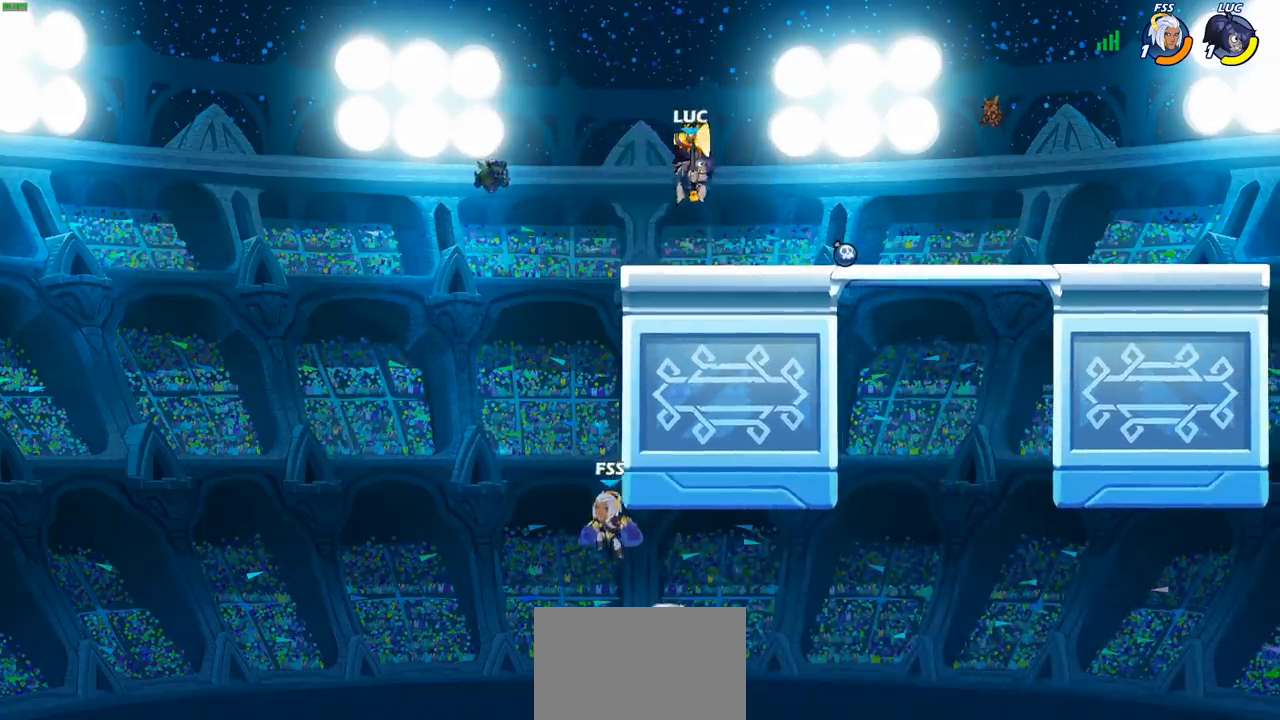
{"buttons": [], "left_stick": "left", "right_stick": "center", "events": [[100, "left_stick", "left"], [283, "left_stick", "down"], [383, "left_stick", "right"], [450, "left_stick", "left"]]}
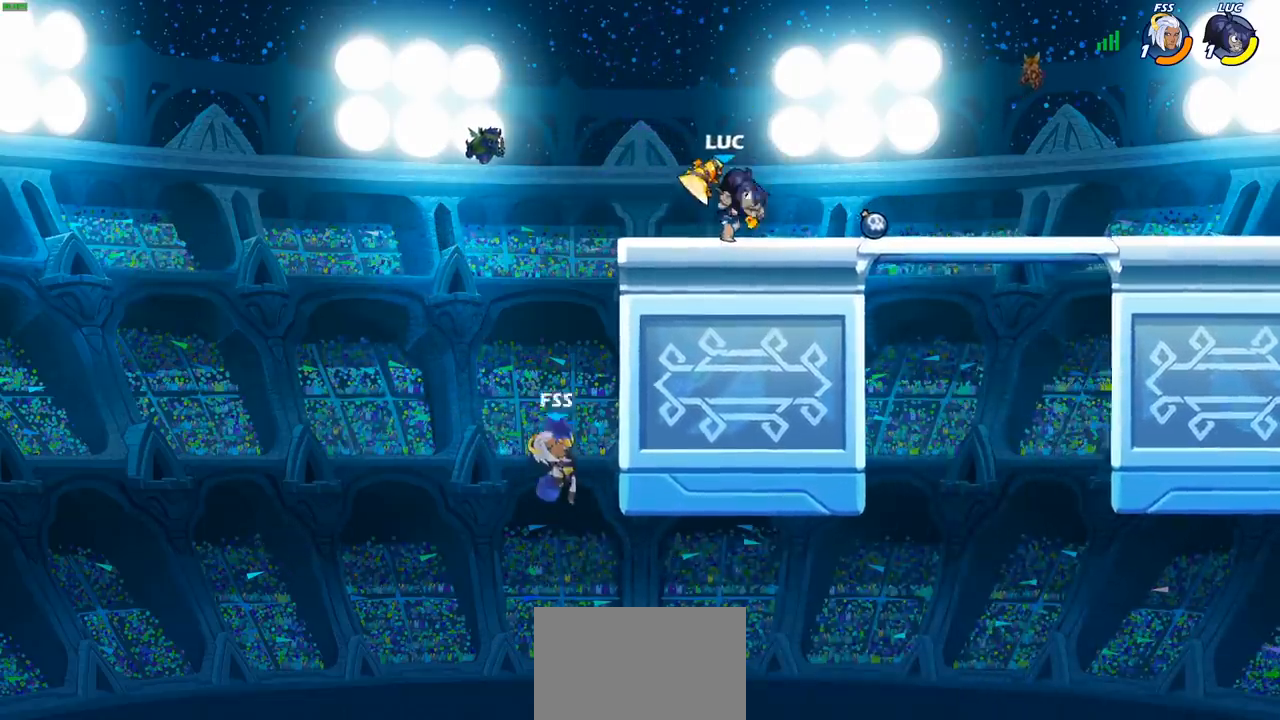
{"buttons": [], "left_stick": "down", "right_stick": "center", "events": [[383, "left_stick", "down-right"], [483, "left_stick", "down"]]}
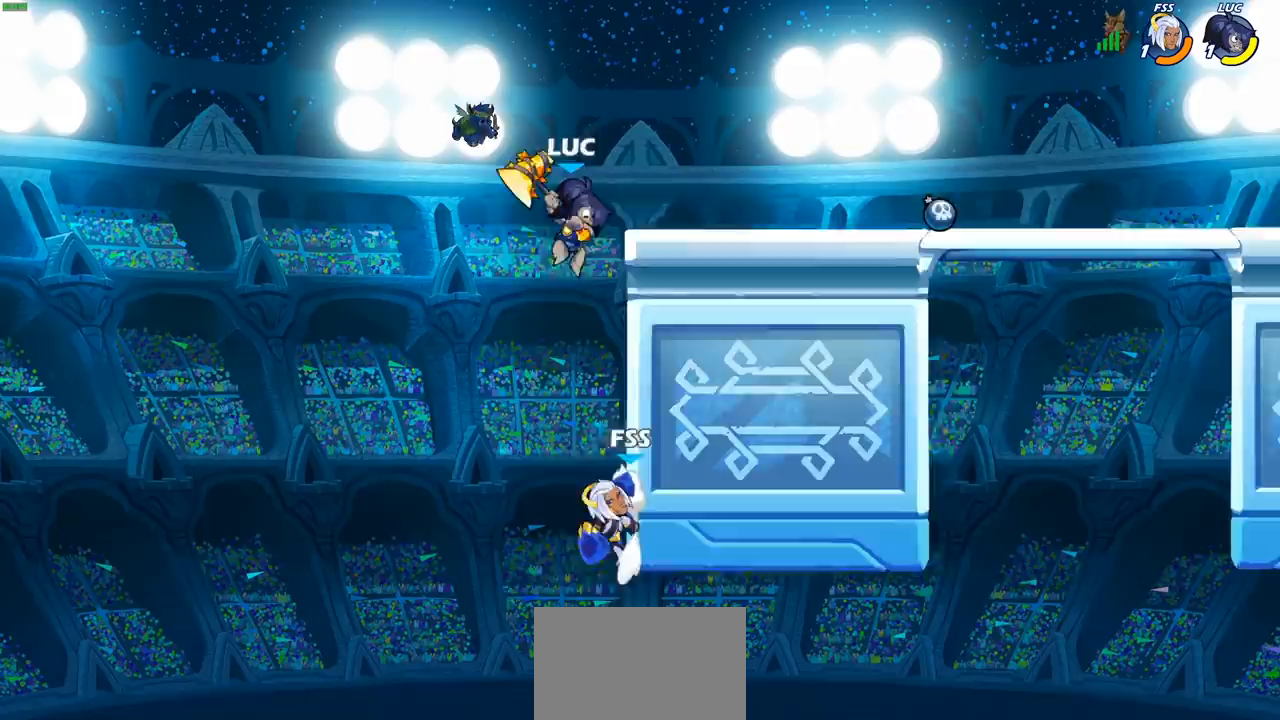
{"buttons": [], "left_stick": "left", "right_stick": "center", "events": [[83, "SQUARE", "down"], [200, "SQUARE", "up"], [217, "L3", "down"], [300, "left_stick", "left"], [417, "L3", "up"]]}
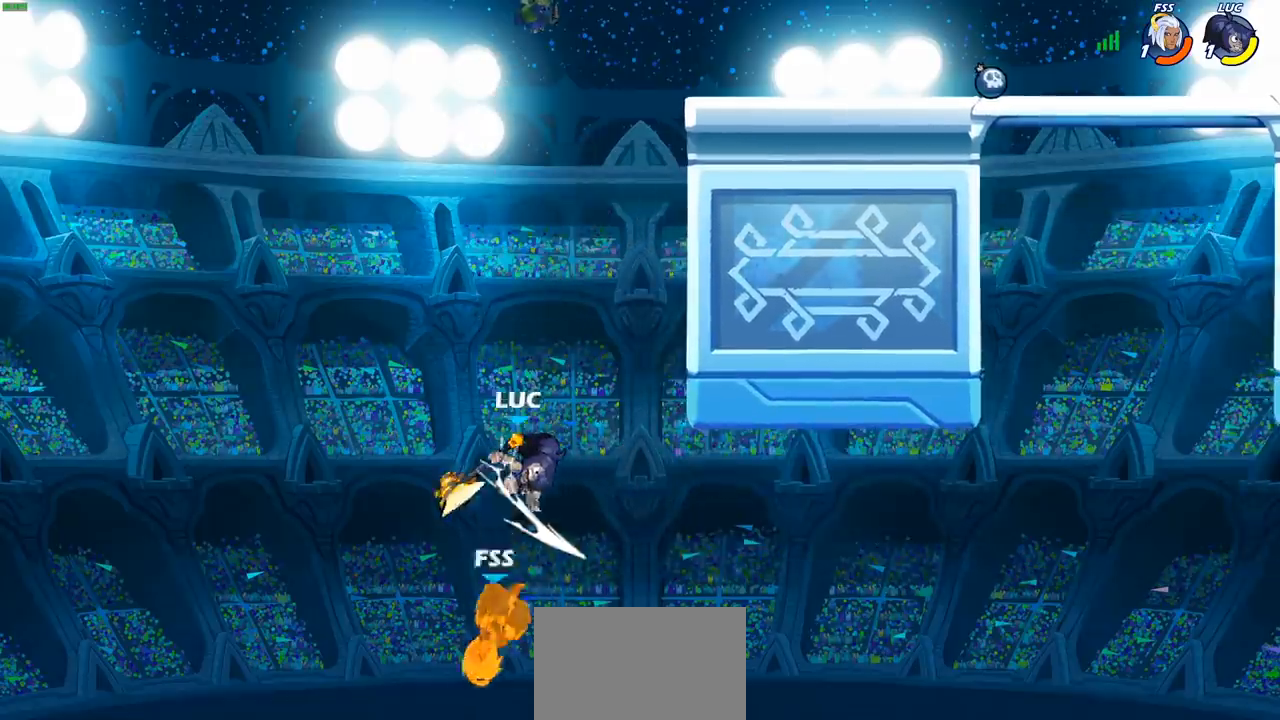
{"buttons": [], "left_stick": "up-right", "right_stick": "center", "events": [[167, "CROSS", "down"], [200, "left_stick", "up"], [250, "left_stick", "up-right"], [333, "CROSS", "up"]]}
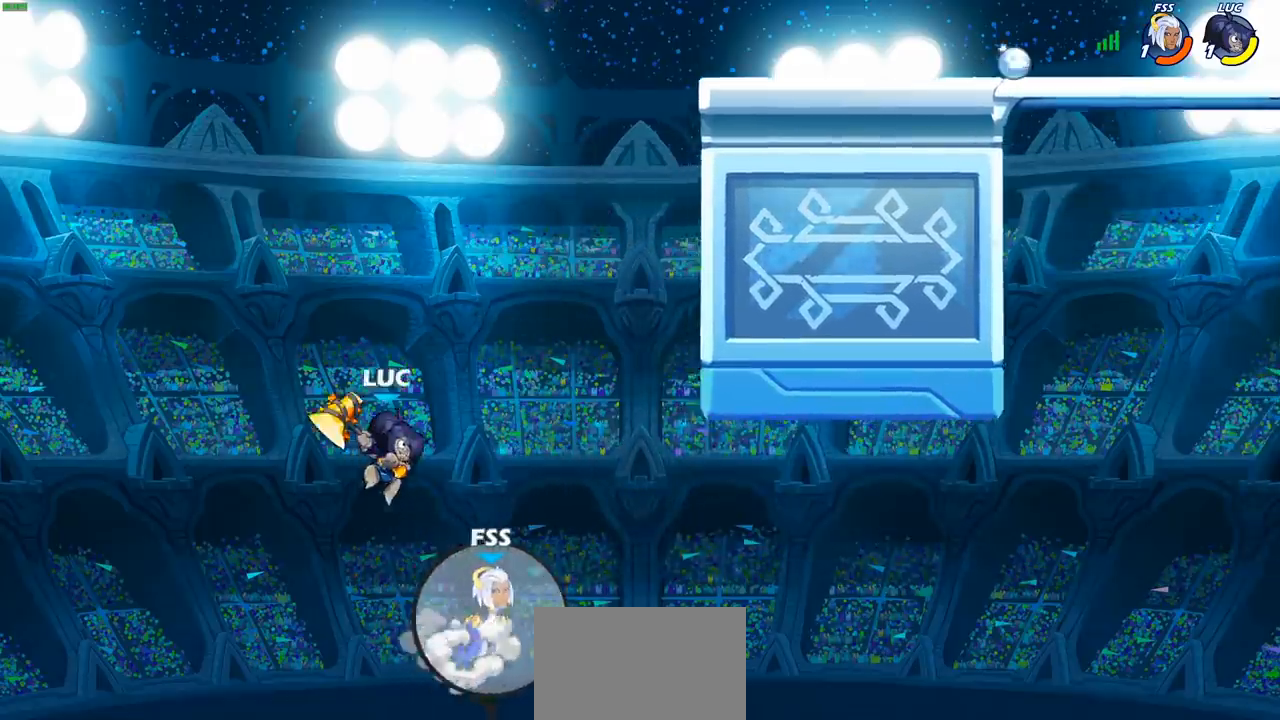
{"buttons": [], "left_stick": "up-right", "right_stick": "center", "events": [[100, "CROSS", "down"], [367, "CROSS", "up"]]}
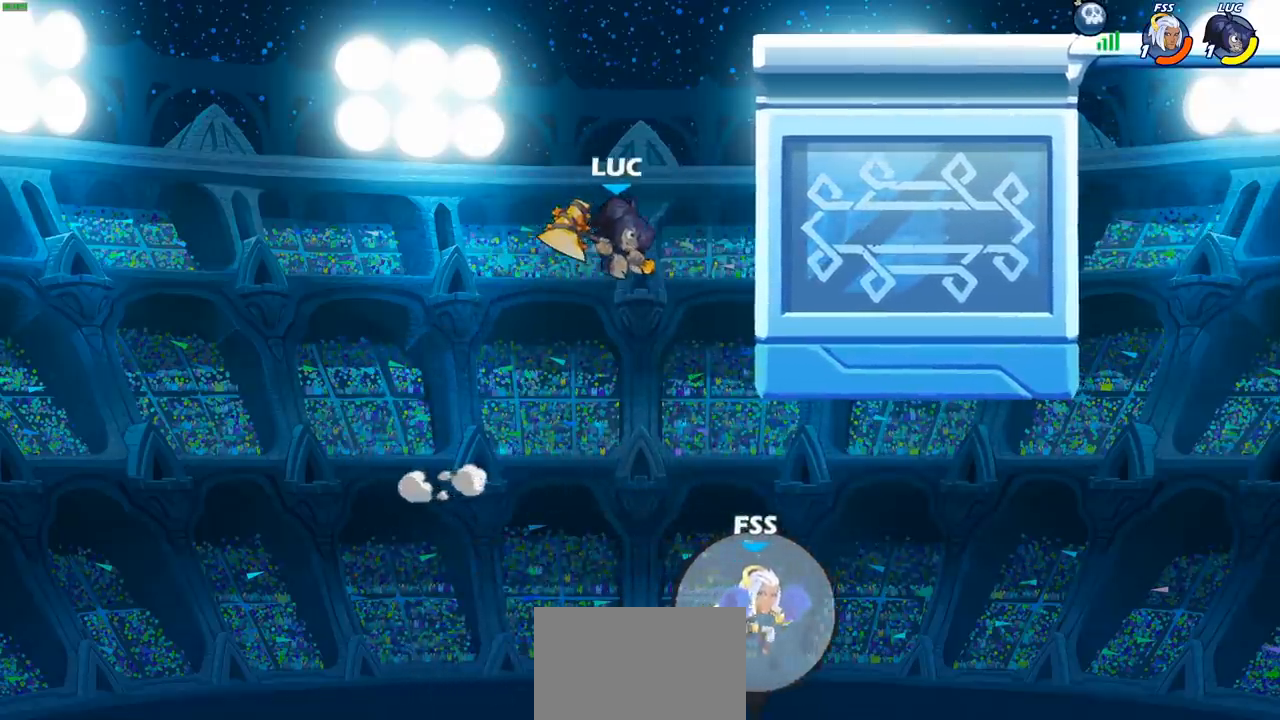
{"buttons": ["CROSS"], "left_stick": "up-right", "right_stick": "center", "events": [[50, "R2", "down"], [283, "R2", "up"], [283, "left_stick", "up-left"], [400, "CROSS", "down"], [417, "left_stick", "up-right"]]}
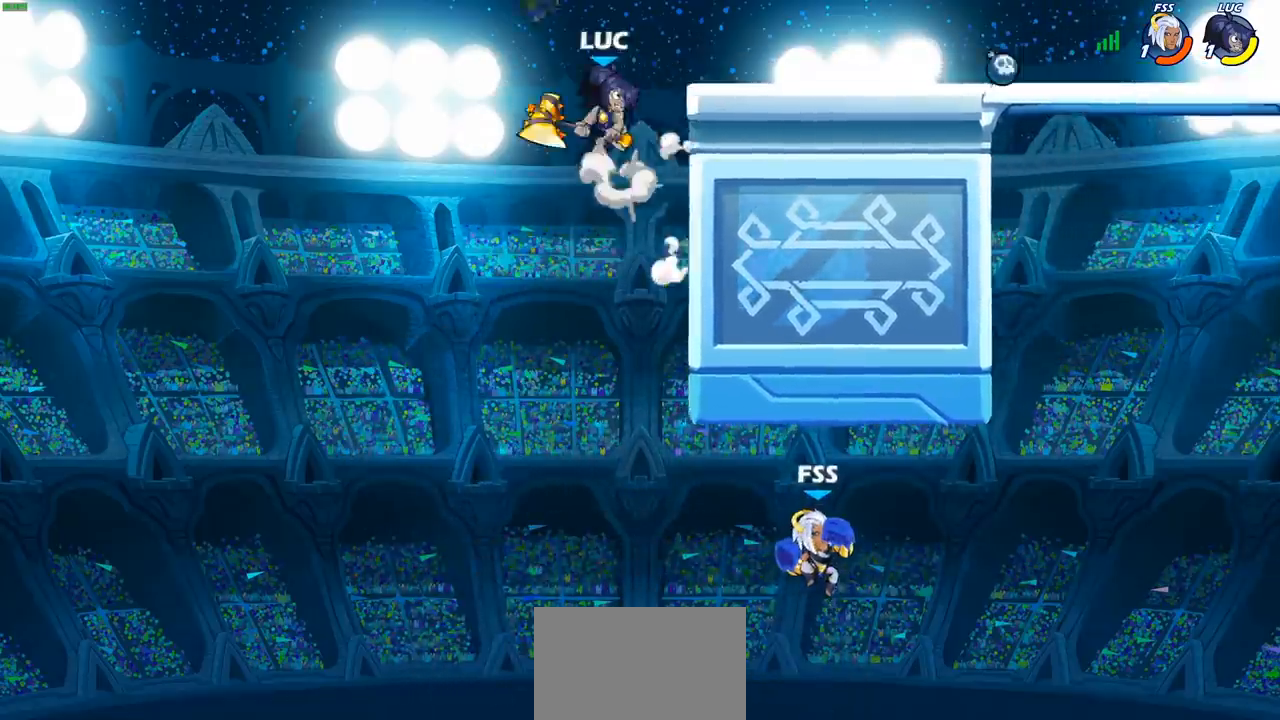
{"buttons": [], "left_stick": "down-right", "right_stick": "center", "events": [[33, "CROSS", "up"], [133, "left_stick", "right"], [383, "left_stick", "down-right"]]}
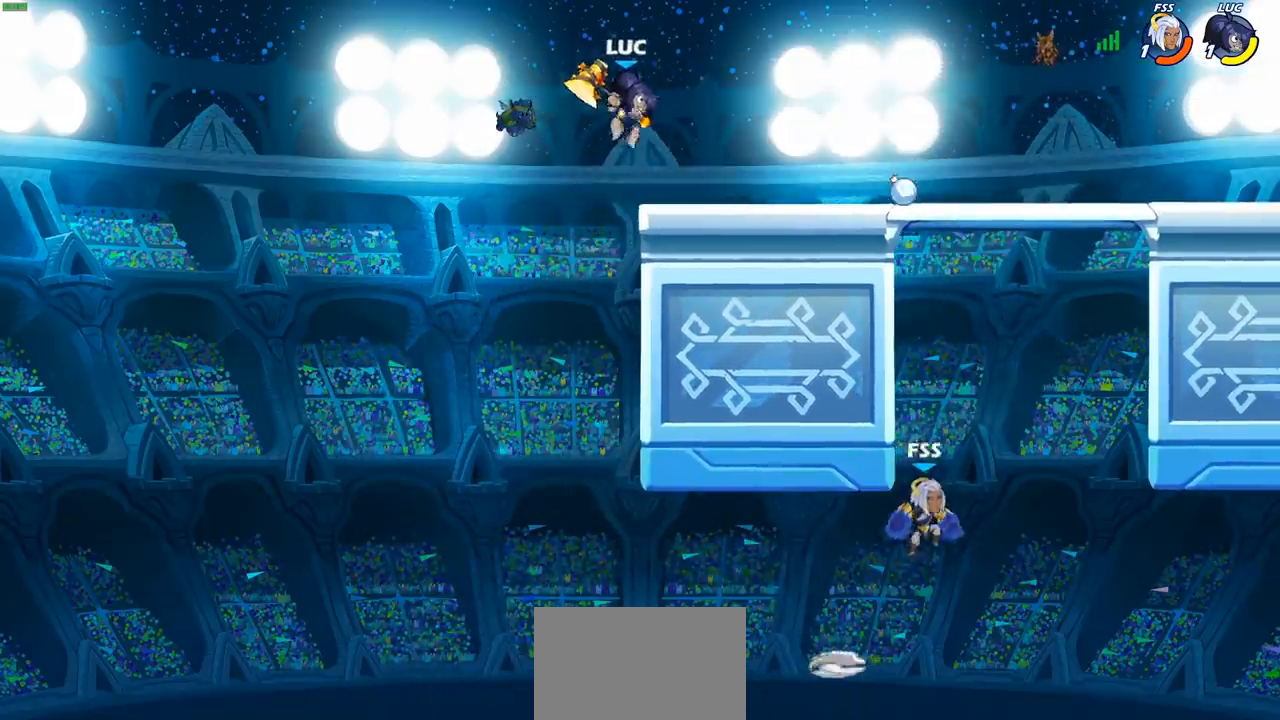
{"buttons": [], "left_stick": "down", "right_stick": "center", "events": [[117, "left_stick", "right"], [217, "R2", "down"], [233, "CROSS", "down"], [333, "CROSS", "up"], [350, "R2", "up"], [433, "left_stick", "down"]]}
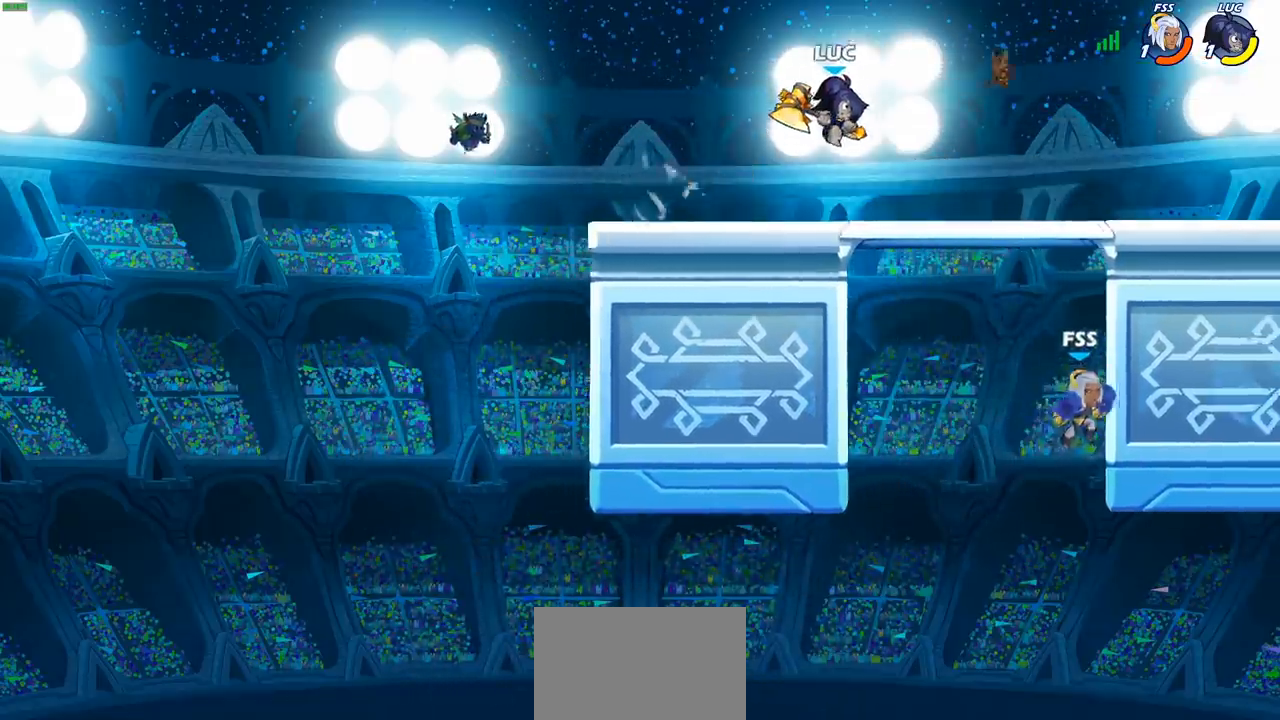
{"buttons": [], "left_stick": "up-right", "right_stick": "center", "events": [[133, "left_stick", "right"], [250, "SQUARE", "down"], [333, "SQUARE", "up"], [383, "left_stick", "up-right"]]}
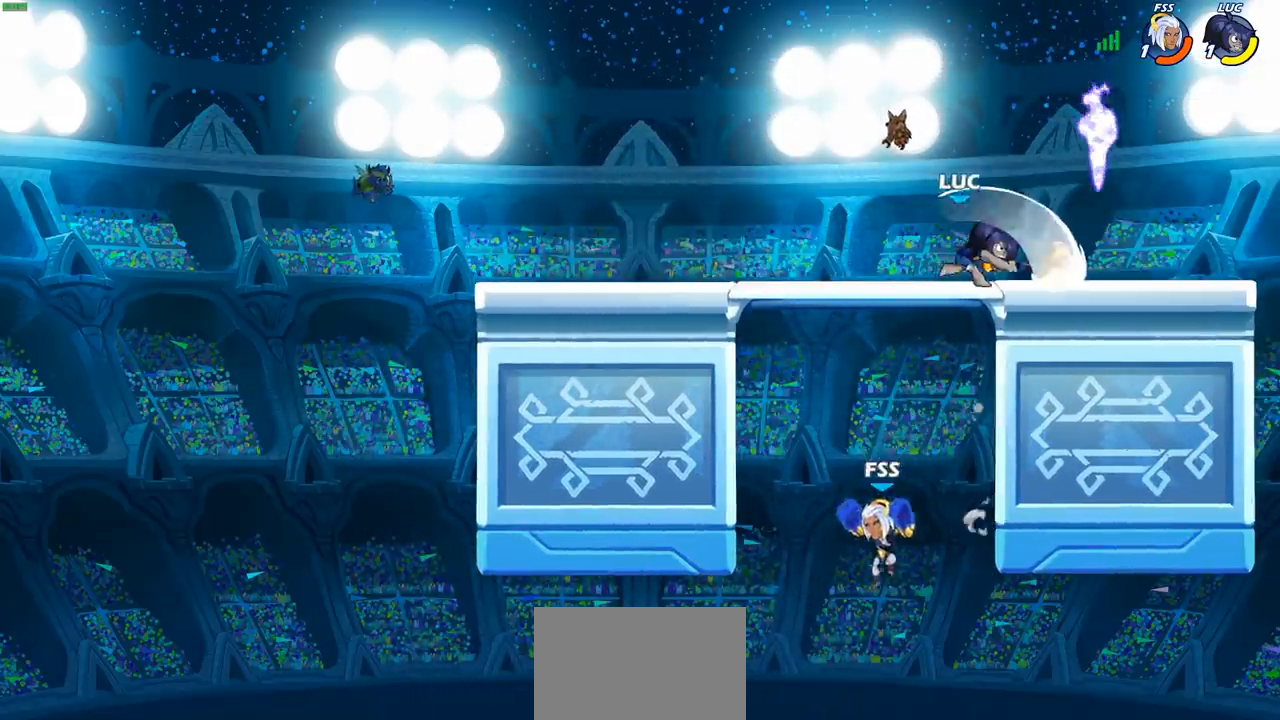
{"buttons": ["R2"], "left_stick": "right", "right_stick": "center", "events": [[183, "left_stick", "center"], [267, "left_stick", "right"], [483, "R2", "down"]]}
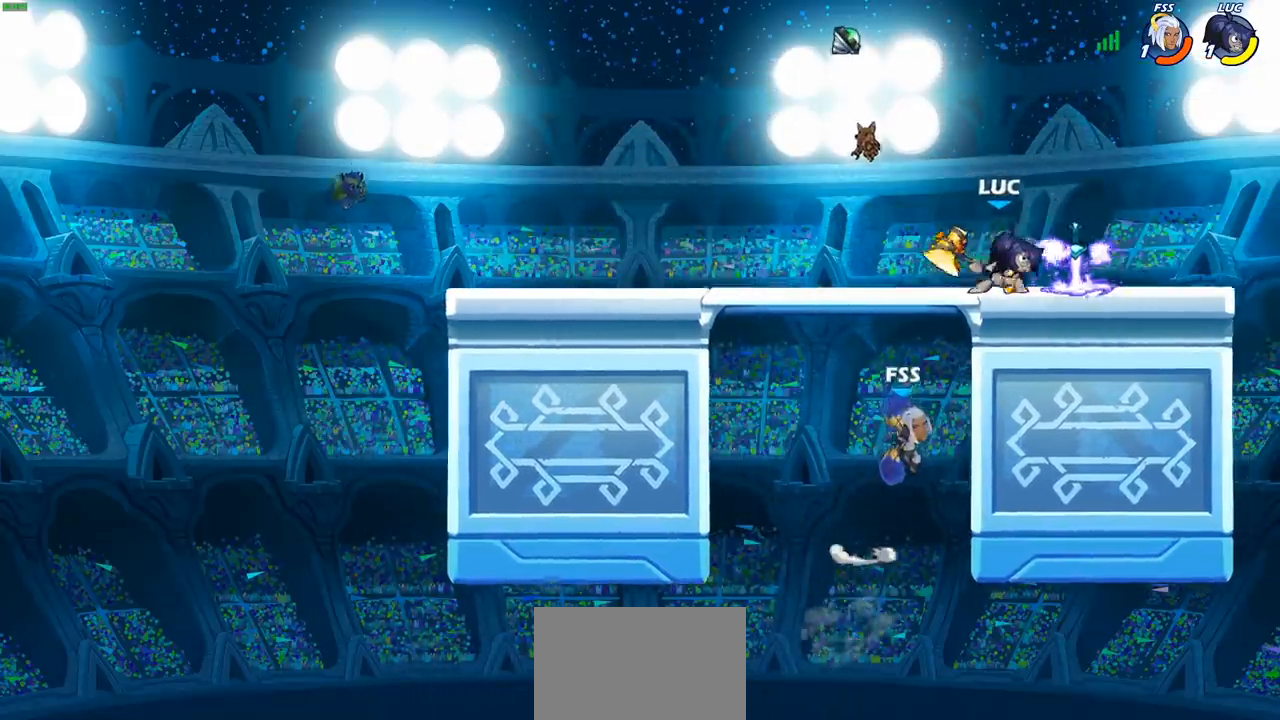
{"buttons": [], "left_stick": "center", "right_stick": "center", "events": [[150, "left_stick", "up-left"], [167, "R2", "up"], [200, "SQUARE", "down"], [317, "SQUARE", "up"], [317, "left_stick", "center"]]}
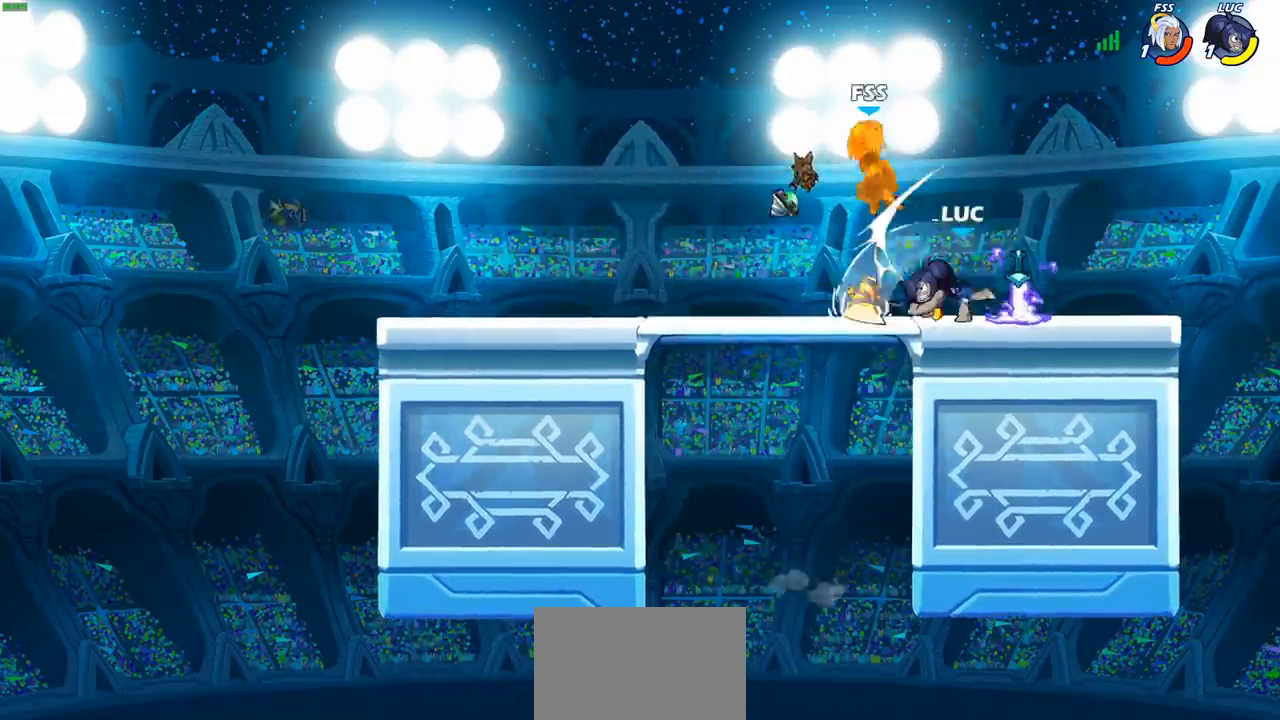
{"buttons": [], "left_stick": "left", "right_stick": "center", "events": [[150, "CROSS", "down"], [217, "SQUARE", "down"], [300, "CROSS", "up"], [300, "SQUARE", "up"], [333, "left_stick", "left"]]}
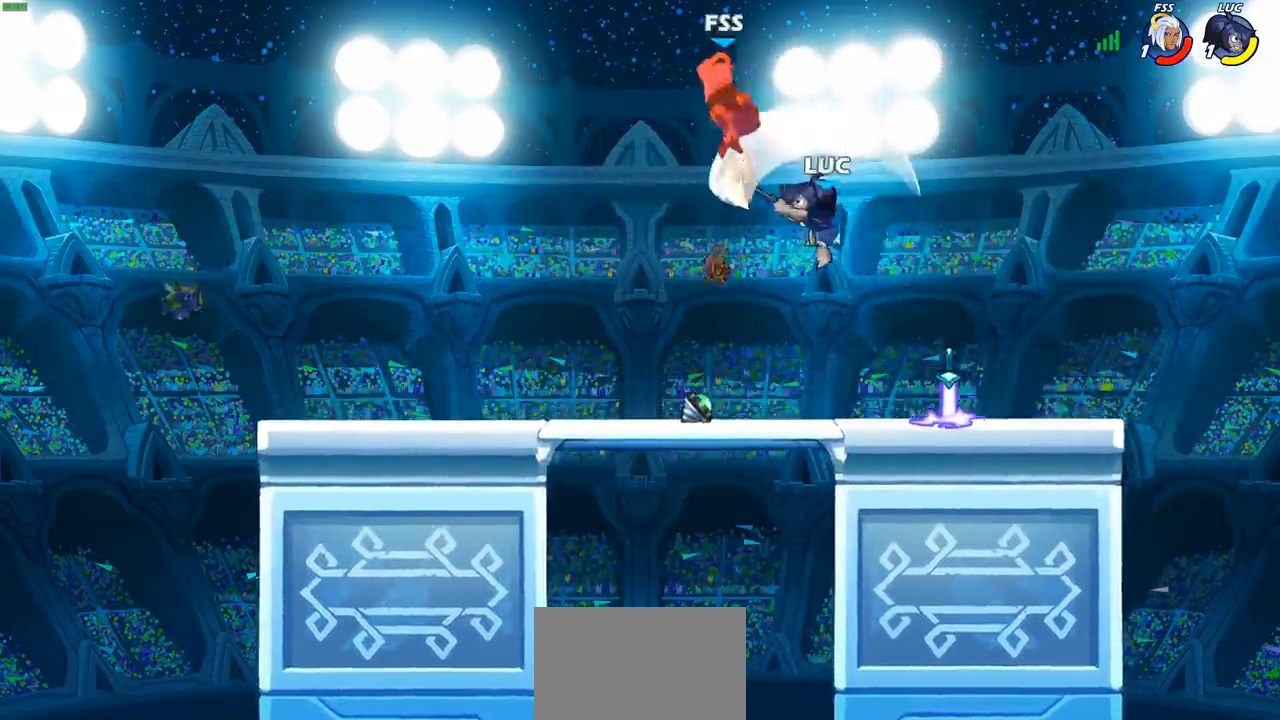
{"buttons": ["SQUARE"], "left_stick": "right", "right_stick": "down-left", "events": [[300, "CROSS", "down"], [450, "SQUARE", "down"], [450, "left_stick", "right"], [467, "right_stick", "down-left"], [483, "CROSS", "up"]]}
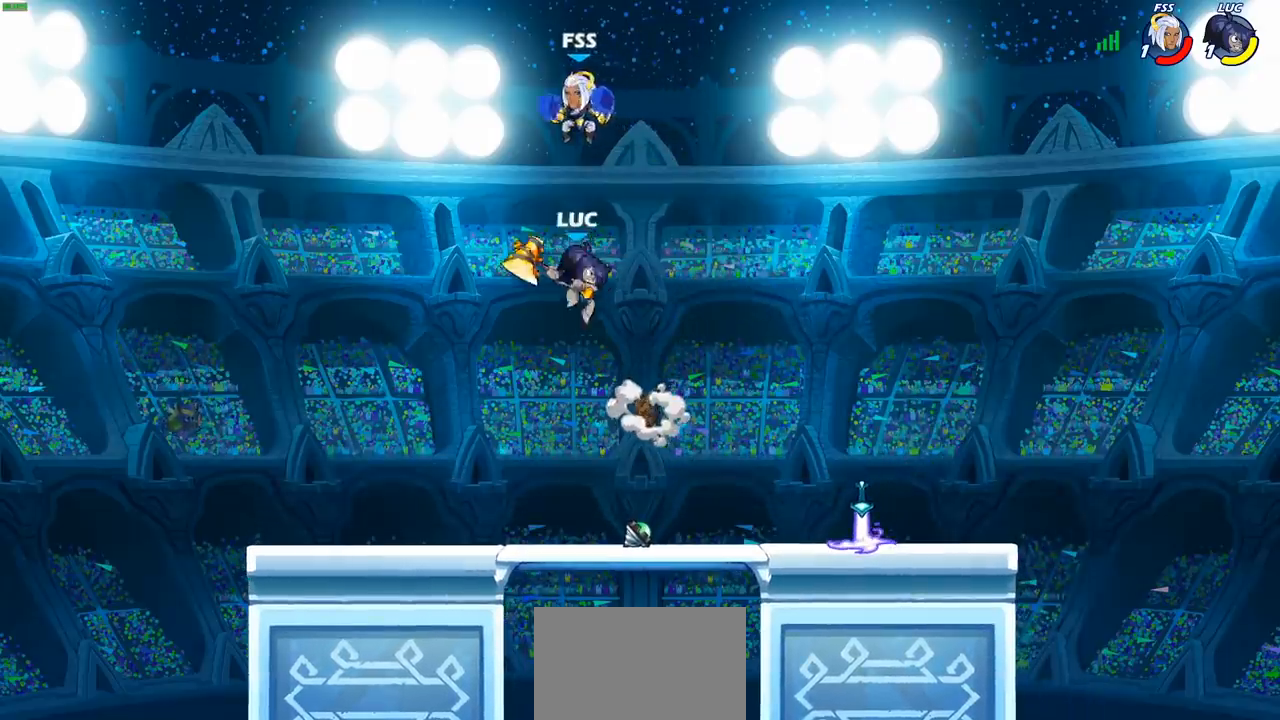
{"buttons": [], "left_stick": "left", "right_stick": "center", "events": [[33, "right_stick", "center"], [50, "SQUARE", "up"], [67, "left_stick", "up-left"], [133, "left_stick", "left"]]}
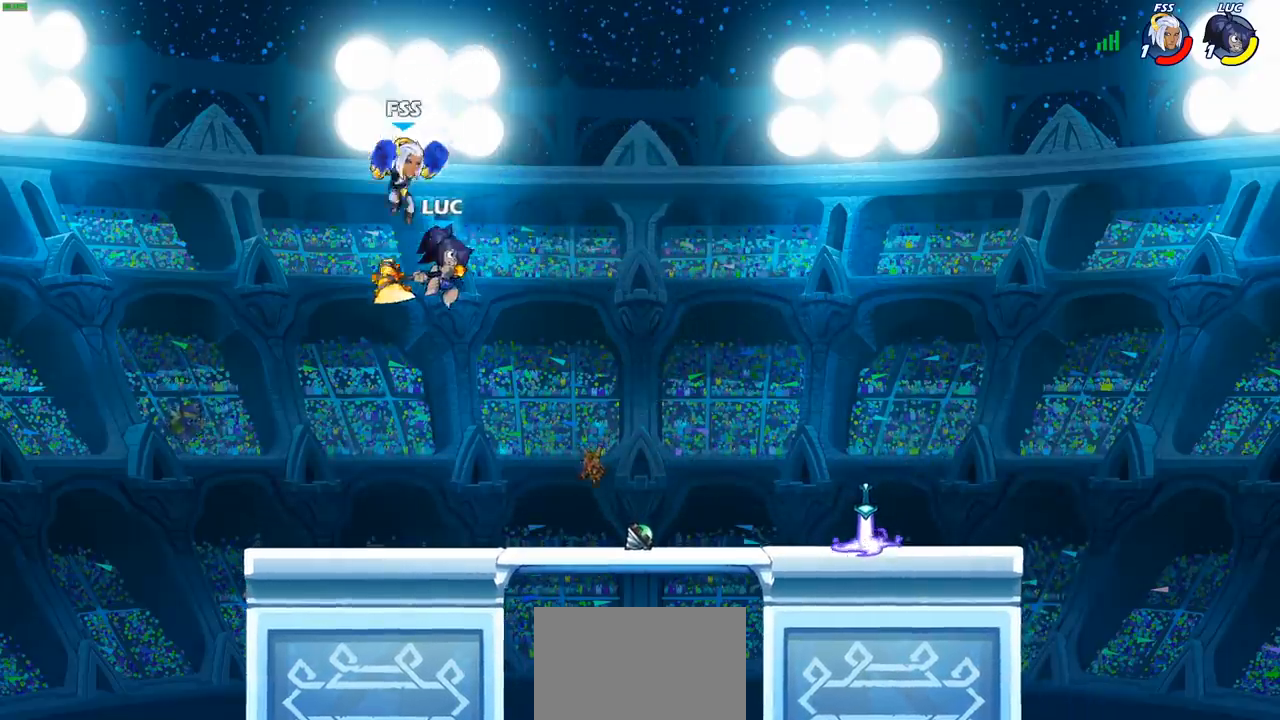
{"buttons": ["SQUARE", "R2"], "left_stick": "center", "right_stick": "center", "events": [[300, "left_stick", "right"], [383, "R2", "down"], [383, "left_stick", "center"], [433, "SQUARE", "down"]]}
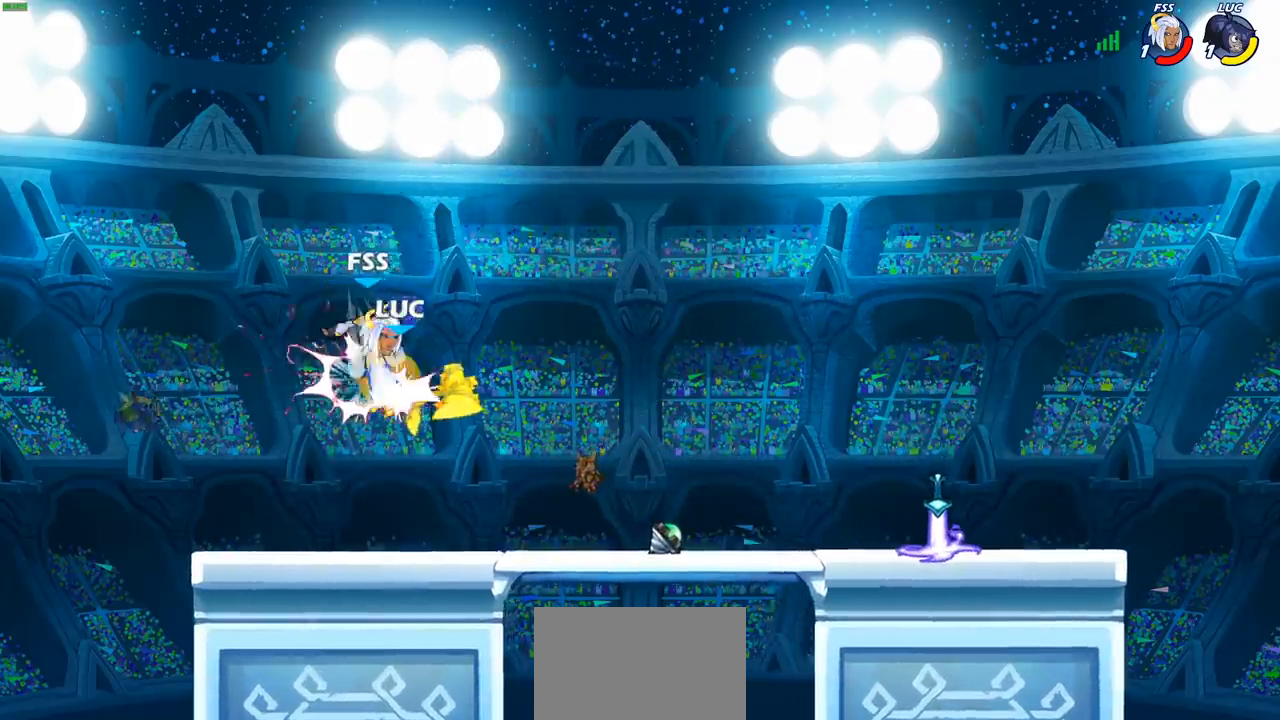
{"buttons": ["CROSS"], "left_stick": "up-right", "right_stick": "center", "events": [[17, "R2", "up"], [17, "SQUARE", "up"], [267, "left_stick", "right"], [400, "left_stick", "up-right"], [467, "CROSS", "down"]]}
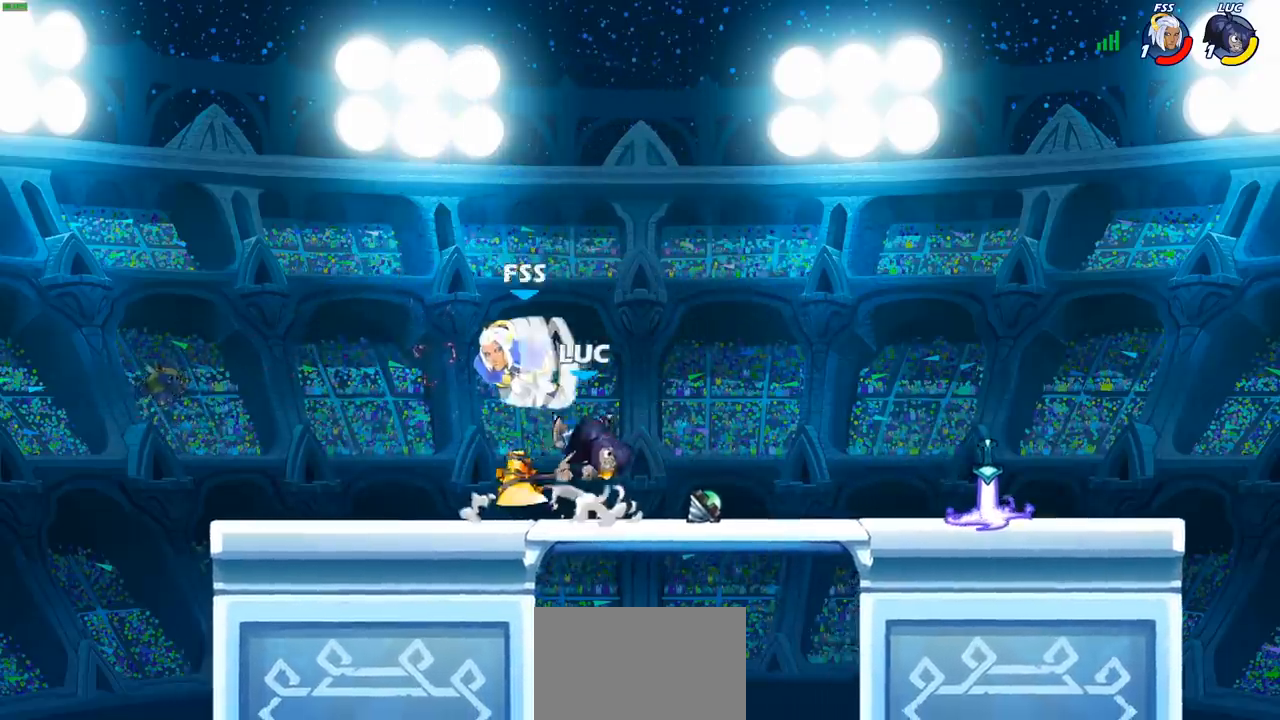
{"buttons": [], "left_stick": "up-left", "right_stick": "center", "events": [[17, "R2", "down"], [233, "CROSS", "up"], [250, "R2", "up"], [333, "left_stick", "up-left"]]}
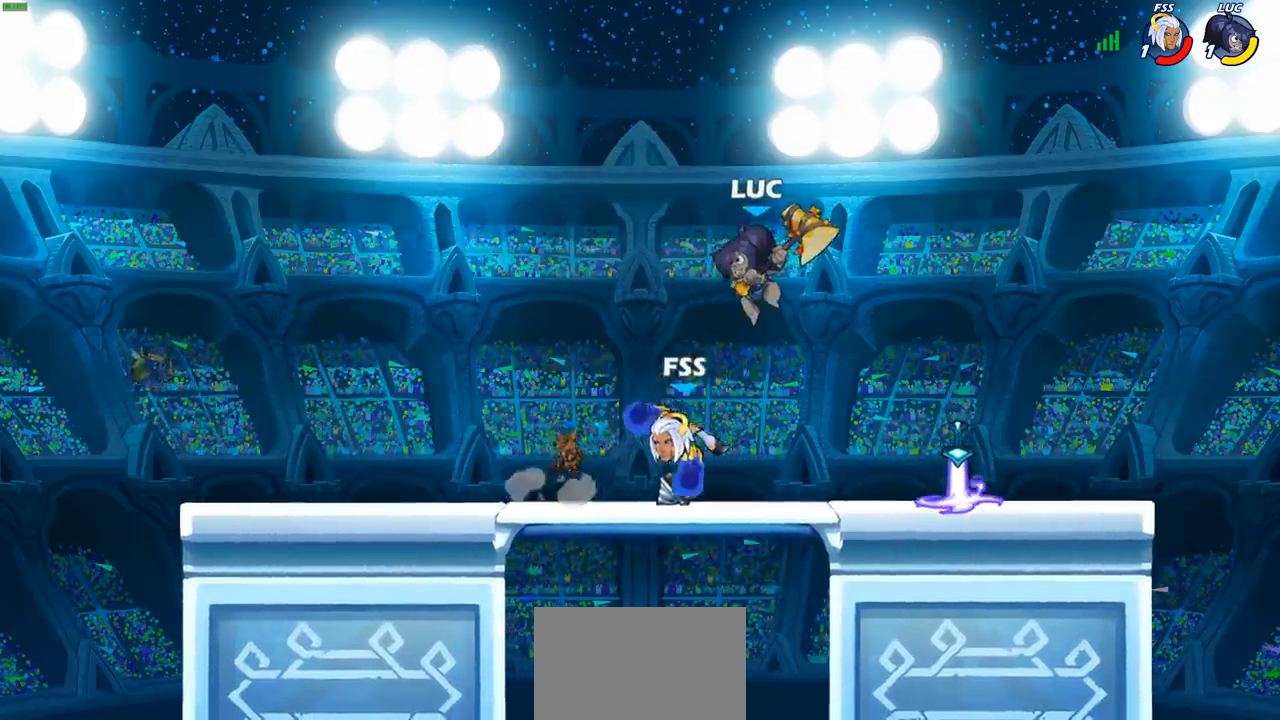
{"buttons": [], "left_stick": "center", "right_stick": "center", "events": [[200, "SQUARE", "down"], [217, "left_stick", "center"], [283, "SQUARE", "up"]]}